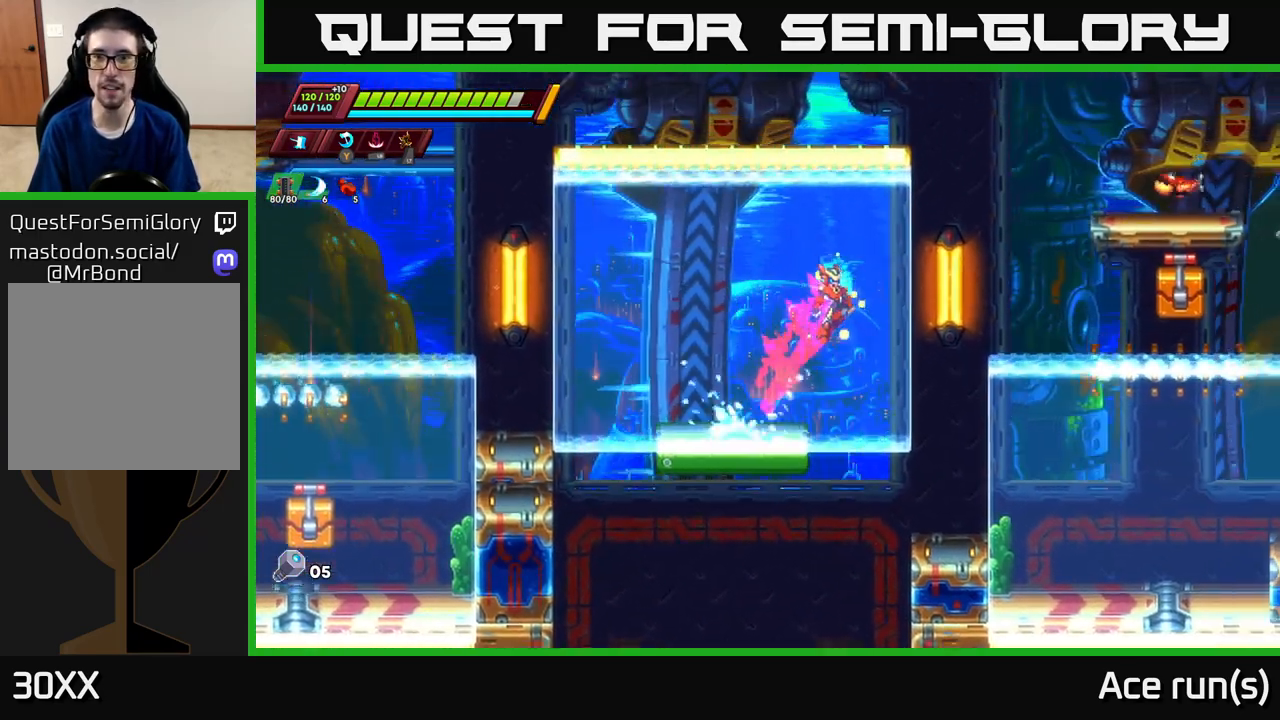
Gameplay with a controller (Xbox layout); each line is a JSON object with the inputs held at the frame after it. "events" lists button and stick changes between this image and that frame as [ms after this image, input, new state], when the widget could be followed in between.
{"buttons": ["R2"], "left_stick": "right", "right_stick": "center", "events": [[100, "A", "up"], [250, "A", "down"], [317, "X", "down"], [450, "A", "up"], [500, "X", "up"]]}
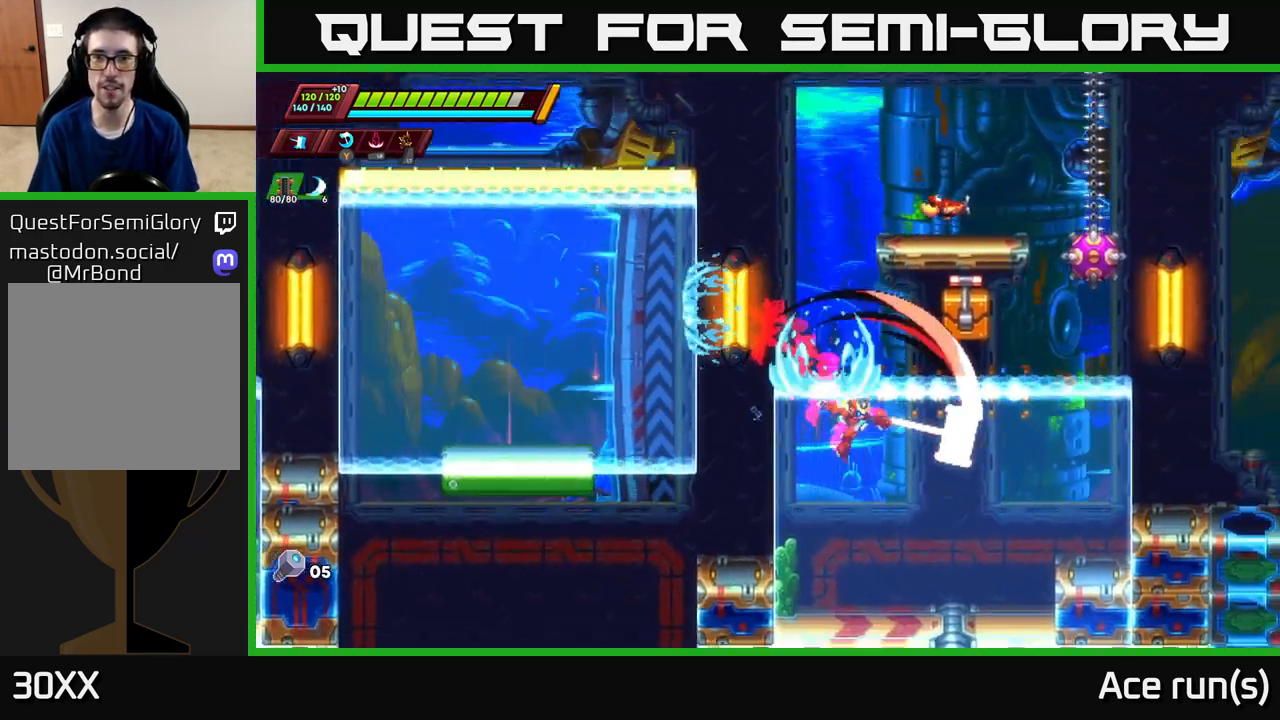
{"buttons": [], "left_stick": "center", "right_stick": "center", "events": [[17, "R2", "up"], [83, "left_stick", "center"], [233, "A", "down"], [233, "R2", "down"], [400, "R2", "up"], [467, "A", "up"]]}
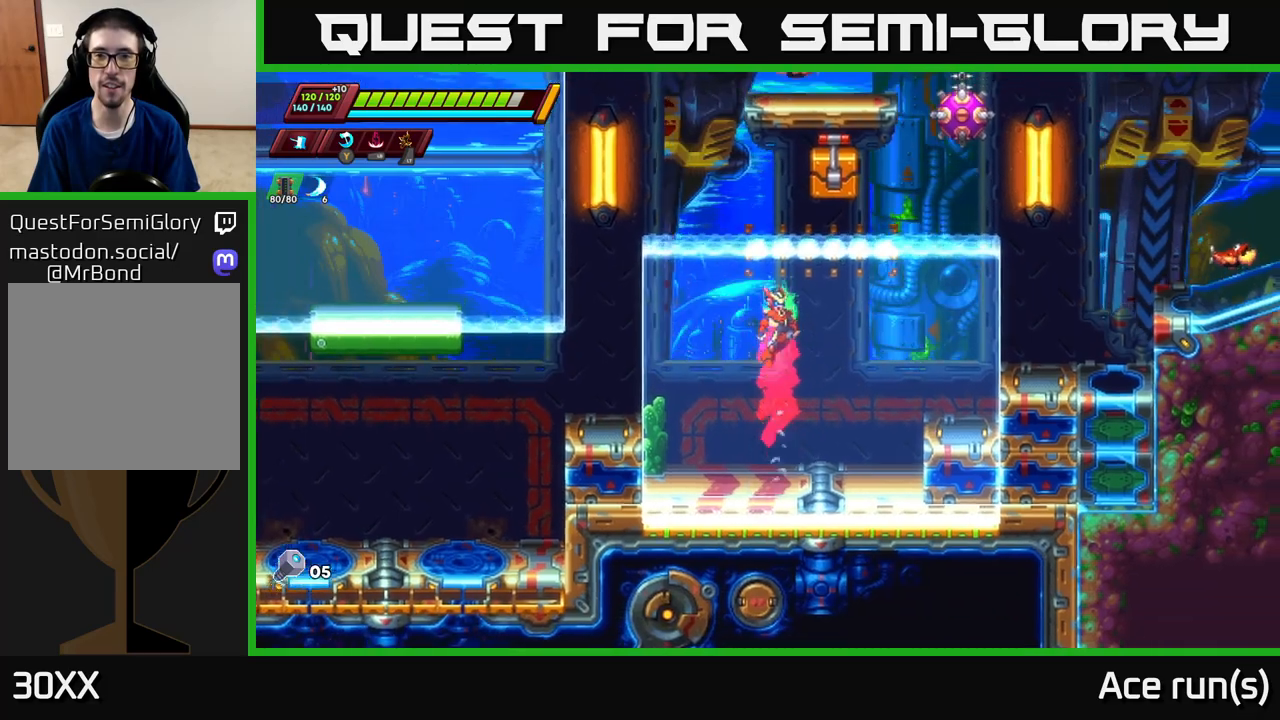
{"buttons": ["A"], "left_stick": "right", "right_stick": "center", "events": [[33, "A", "down"], [83, "left_stick", "right"], [267, "A", "up"], [333, "A", "down"], [333, "left_stick", "center"], [383, "left_stick", "right"]]}
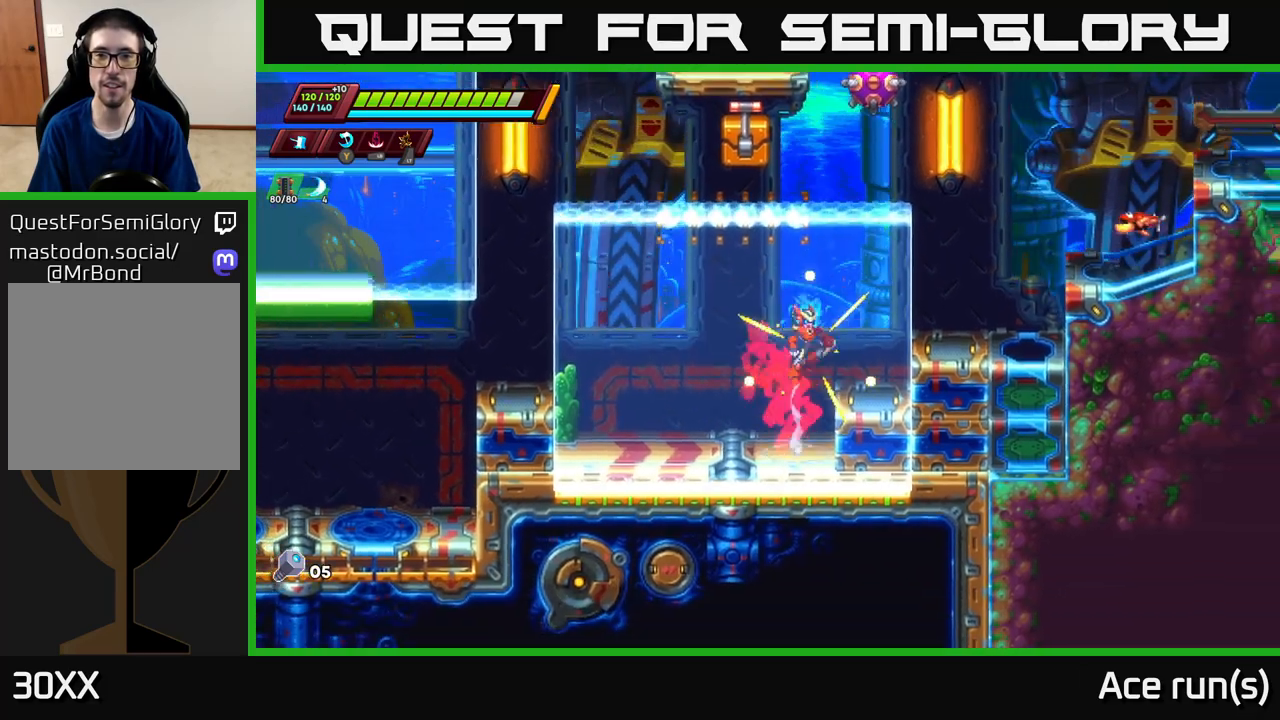
{"buttons": ["A"], "left_stick": "right", "right_stick": "center", "events": [[67, "A", "up"], [117, "A", "down"], [300, "A", "up"], [483, "A", "down"]]}
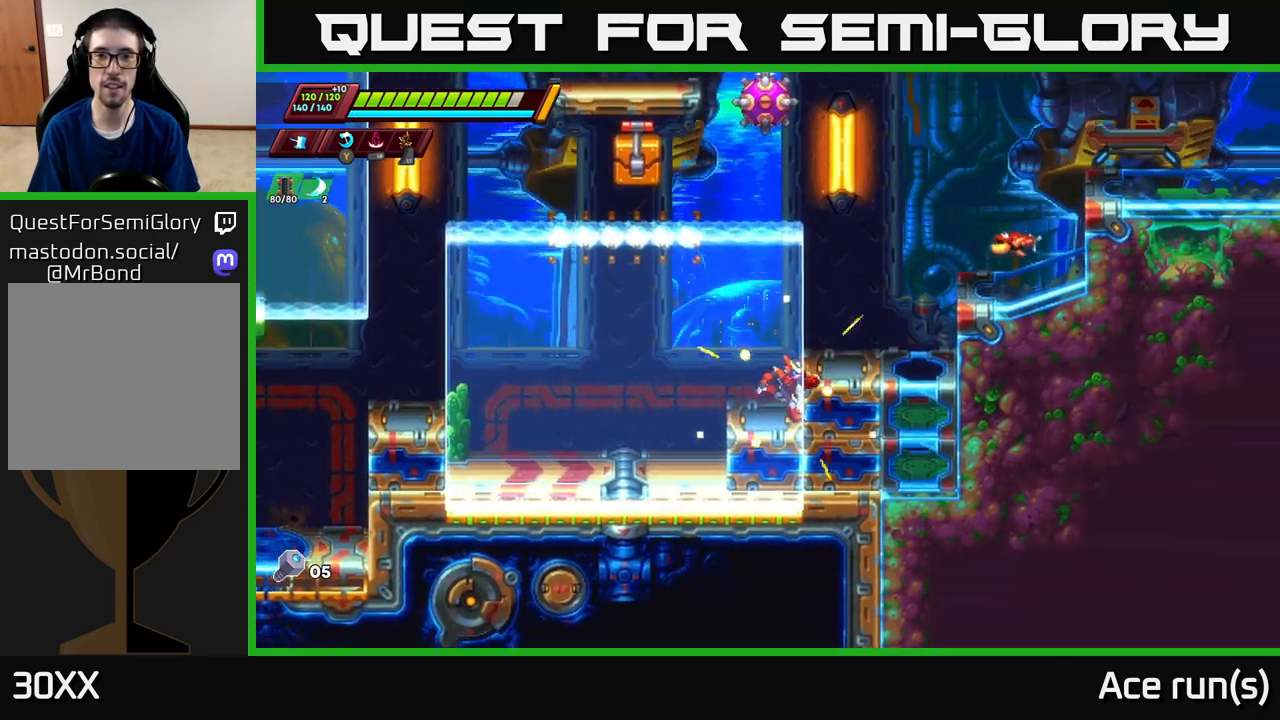
{"buttons": [], "left_stick": "right", "right_stick": "center", "events": [[17, "R2", "down"], [283, "left_stick", "left"], [367, "X", "down"], [417, "R2", "up"], [433, "A", "up"], [450, "left_stick", "right"], [500, "X", "up"]]}
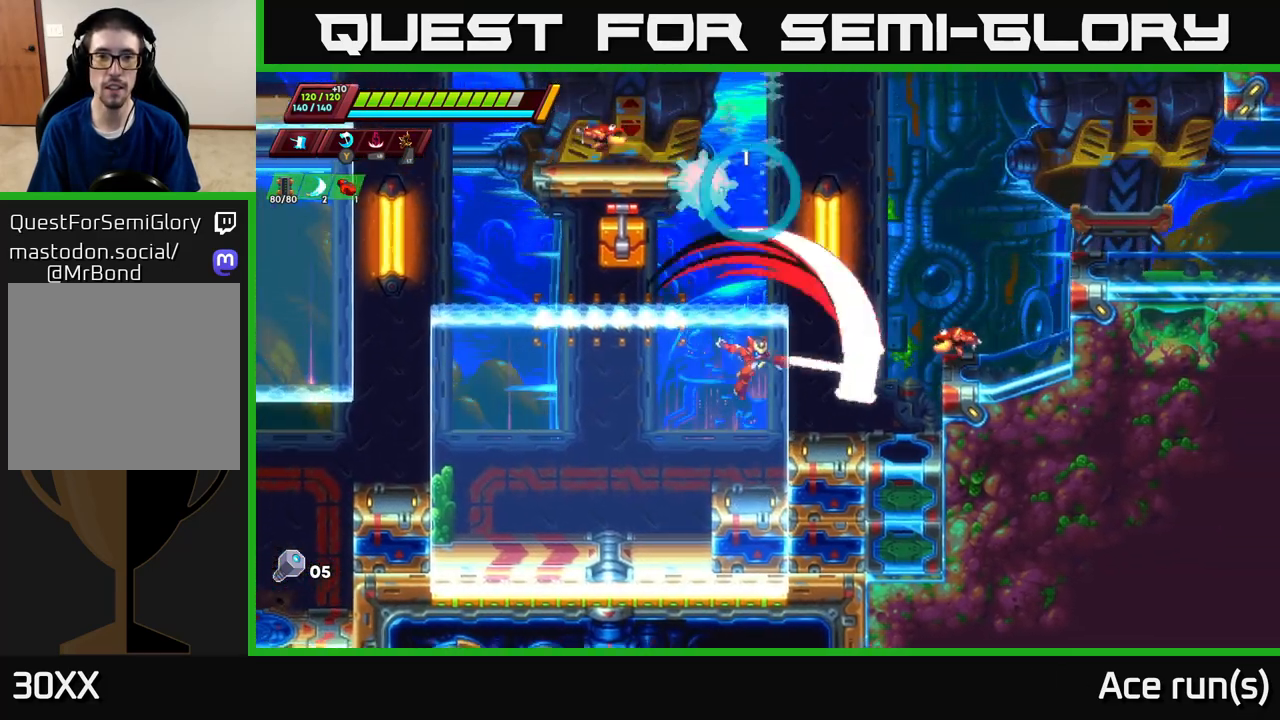
{"buttons": [], "left_stick": "center", "right_stick": "center", "events": [[283, "left_stick", "center"], [300, "A", "down"], [317, "X", "down"], [350, "A", "up"], [450, "X", "up"]]}
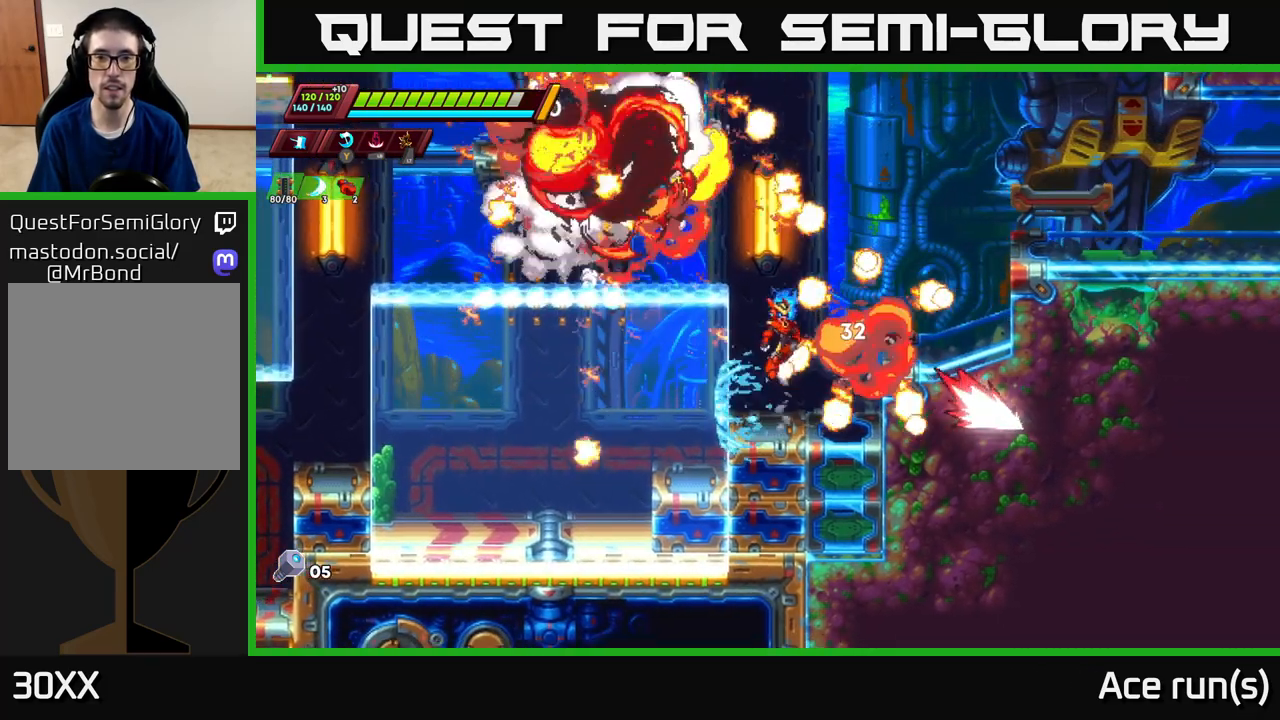
{"buttons": [], "left_stick": "right", "right_stick": "center", "events": [[183, "left_stick", "right"], [283, "A", "down"], [283, "R2", "down"], [400, "R2", "up"], [417, "A", "up"]]}
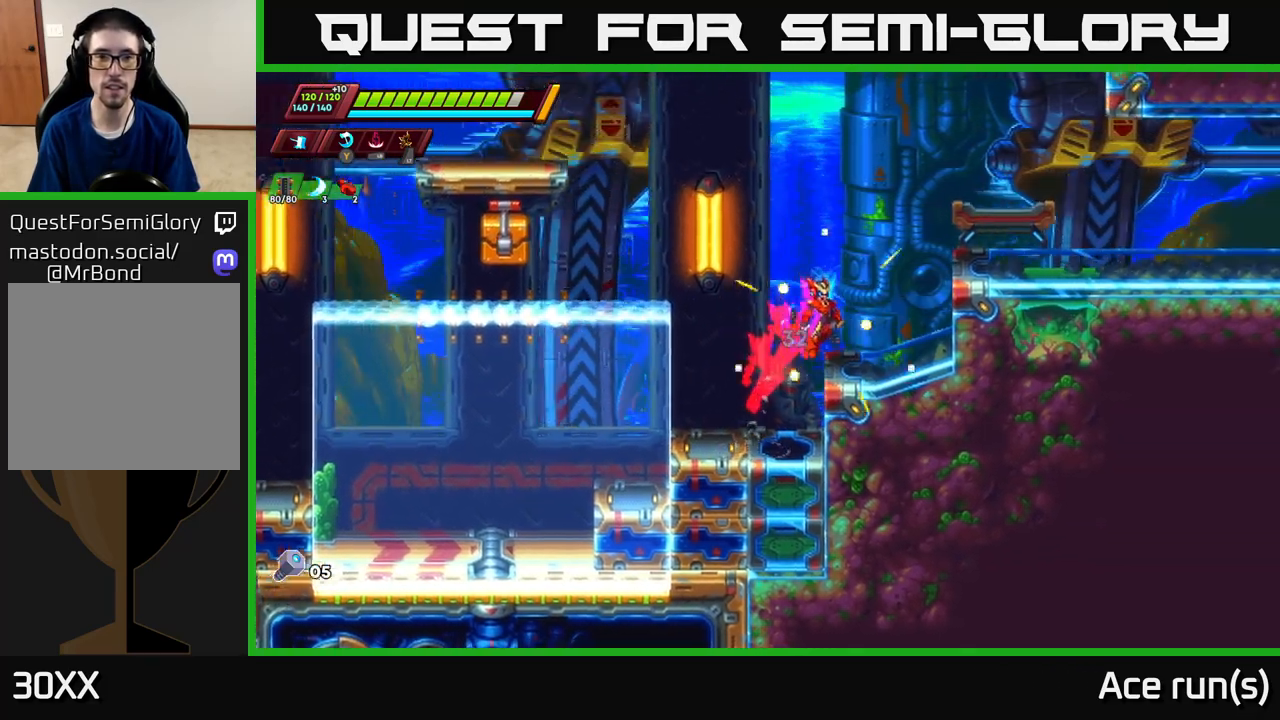
{"buttons": ["A", "R2"], "left_stick": "left", "right_stick": "center", "events": [[183, "left_stick", "left"], [317, "R2", "down"], [433, "A", "down"]]}
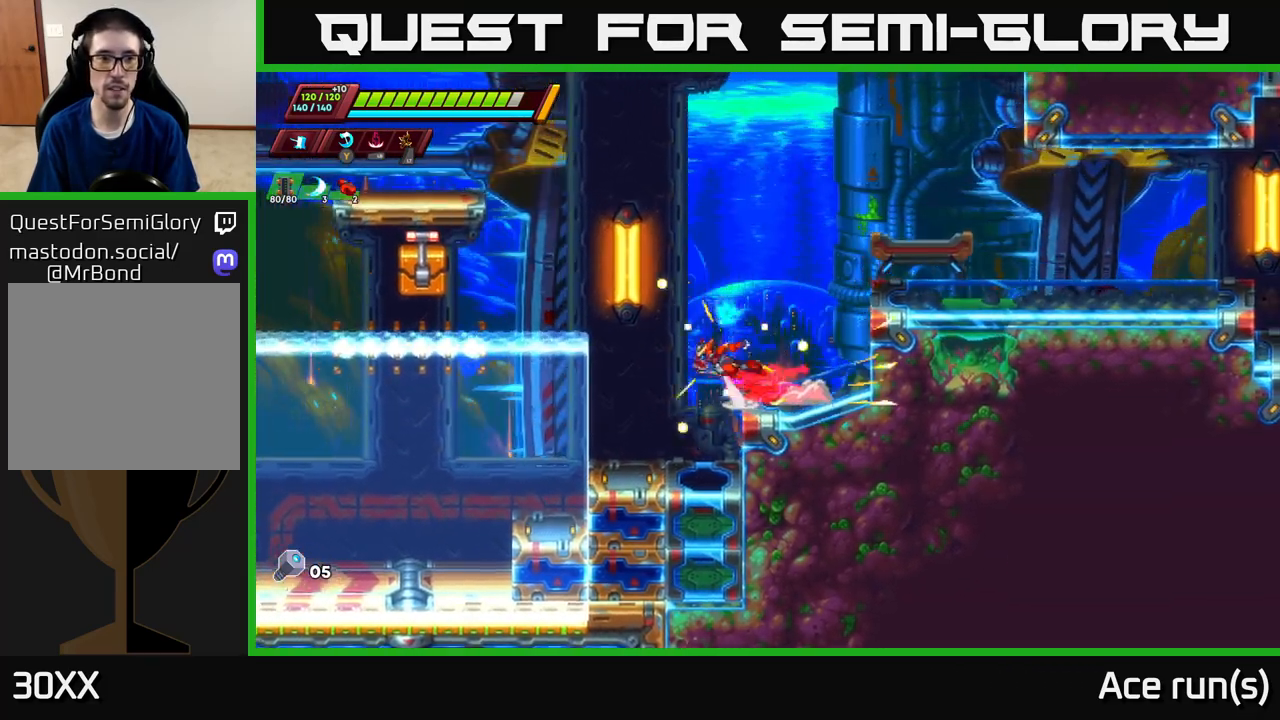
{"buttons": ["R2"], "left_stick": "left", "right_stick": "center", "events": [[383, "A", "up"]]}
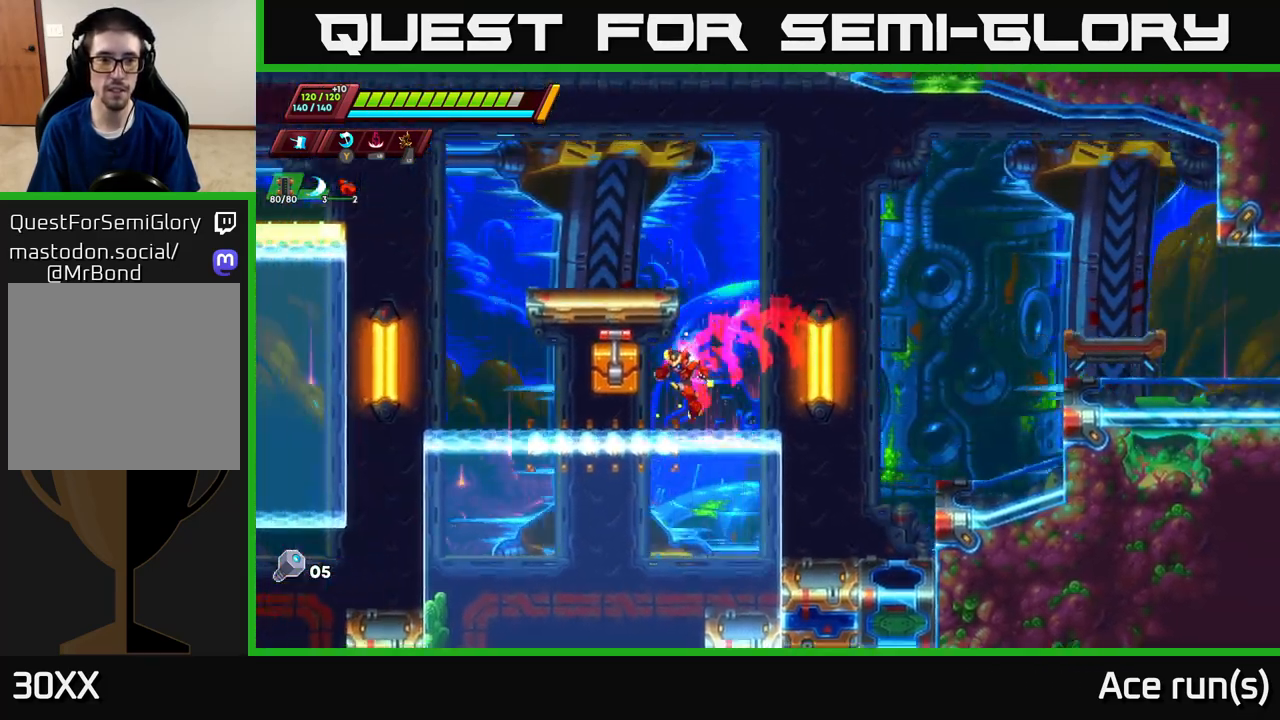
{"buttons": ["A"], "left_stick": "up", "right_stick": "center", "events": [[83, "left_stick", "center"], [167, "A", "down"], [300, "left_stick", "up"], [383, "A", "up"], [383, "R2", "up"], [467, "A", "down"]]}
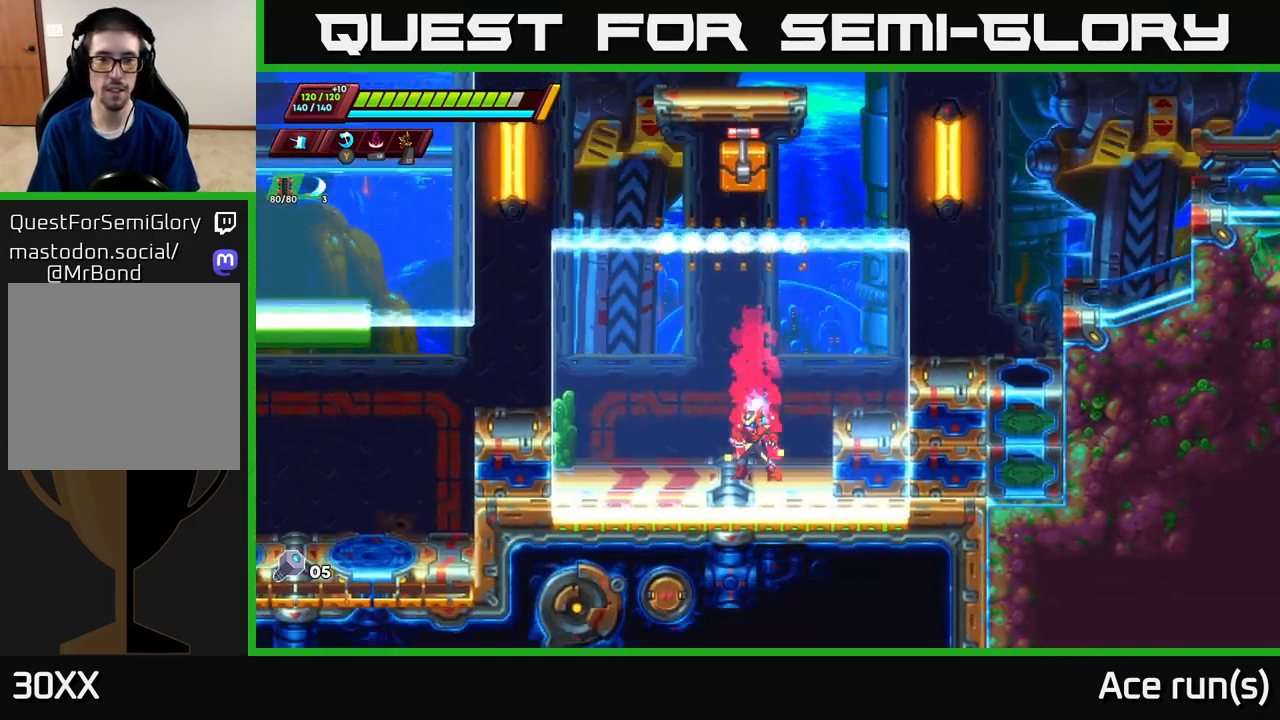
{"buttons": ["R2"], "left_stick": "left", "right_stick": "center", "events": [[17, "A", "up"], [67, "A", "down"], [117, "left_stick", "left"], [350, "R2", "down"], [450, "A", "up"]]}
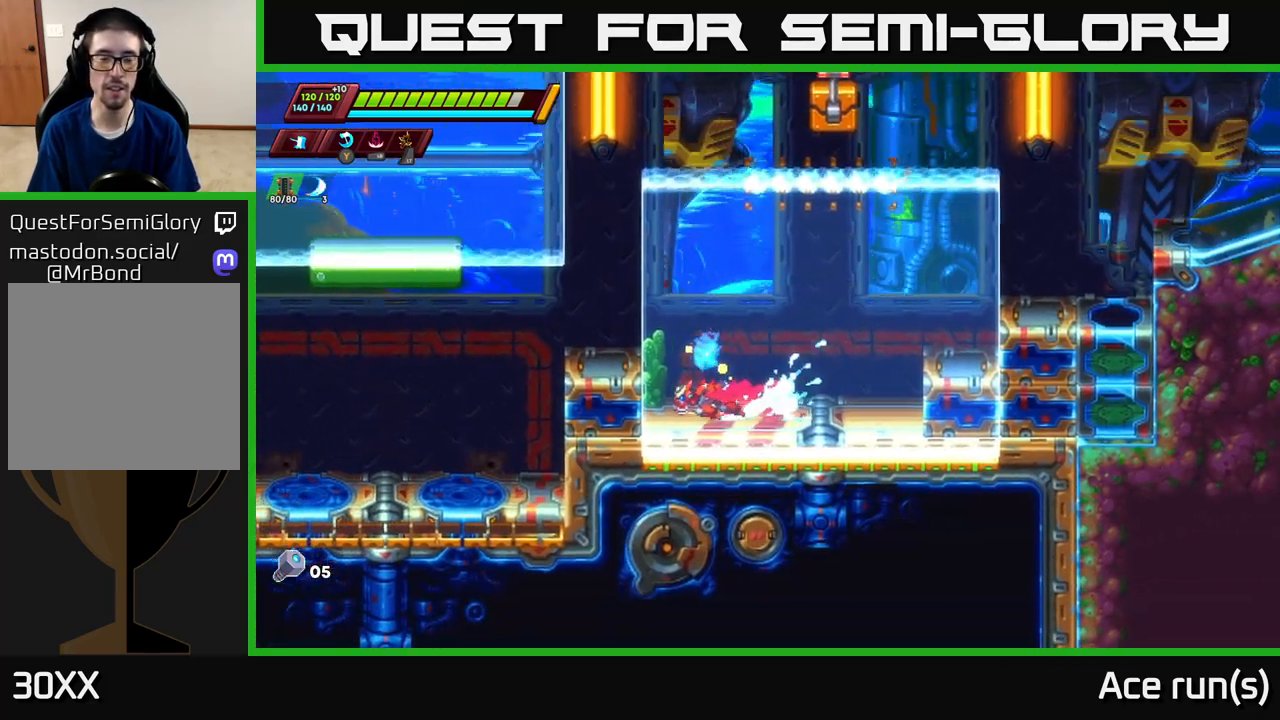
{"buttons": [], "left_stick": "left", "right_stick": "center", "events": [[33, "A", "down"], [183, "A", "up"], [233, "R2", "up"], [250, "left_stick", "center"], [400, "left_stick", "left"]]}
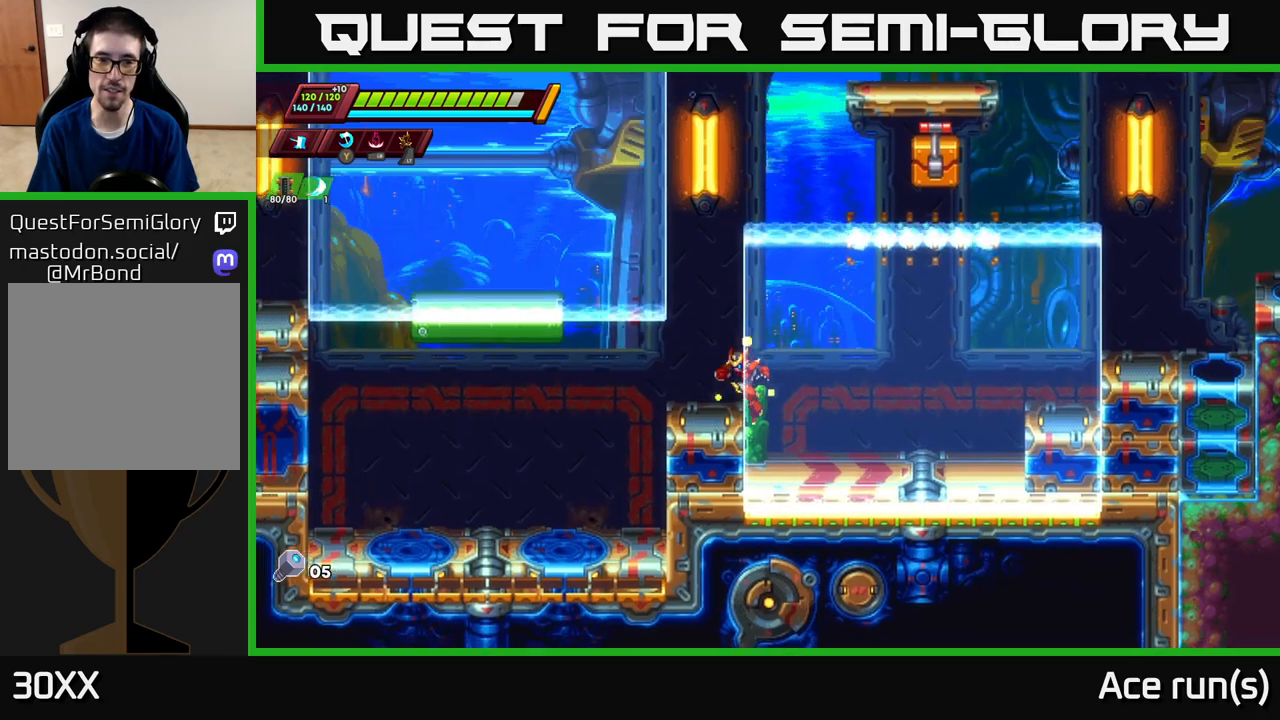
{"buttons": ["R2"], "left_stick": "left", "right_stick": "center", "events": [[83, "A", "down"], [83, "R2", "down"], [483, "A", "up"]]}
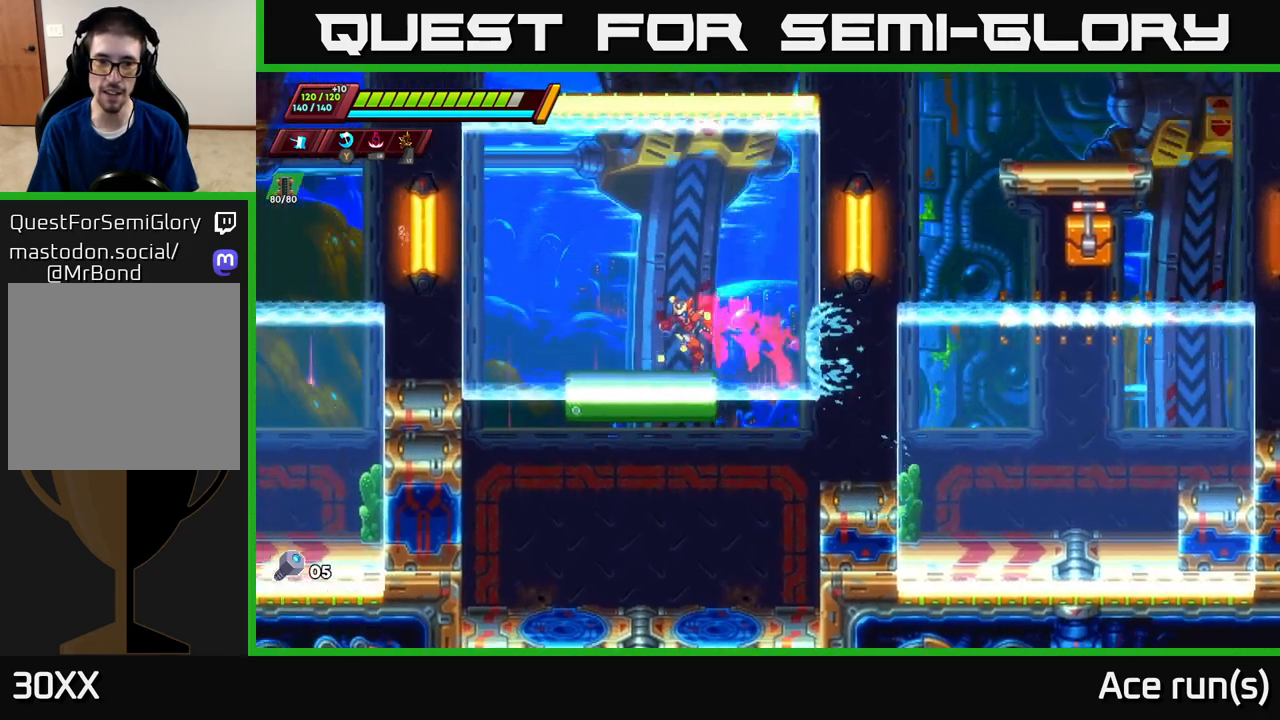
{"buttons": ["A", "R2"], "left_stick": "right", "right_stick": "center", "events": [[100, "R2", "up"], [167, "left_stick", "right"], [200, "R2", "down"], [417, "A", "down"]]}
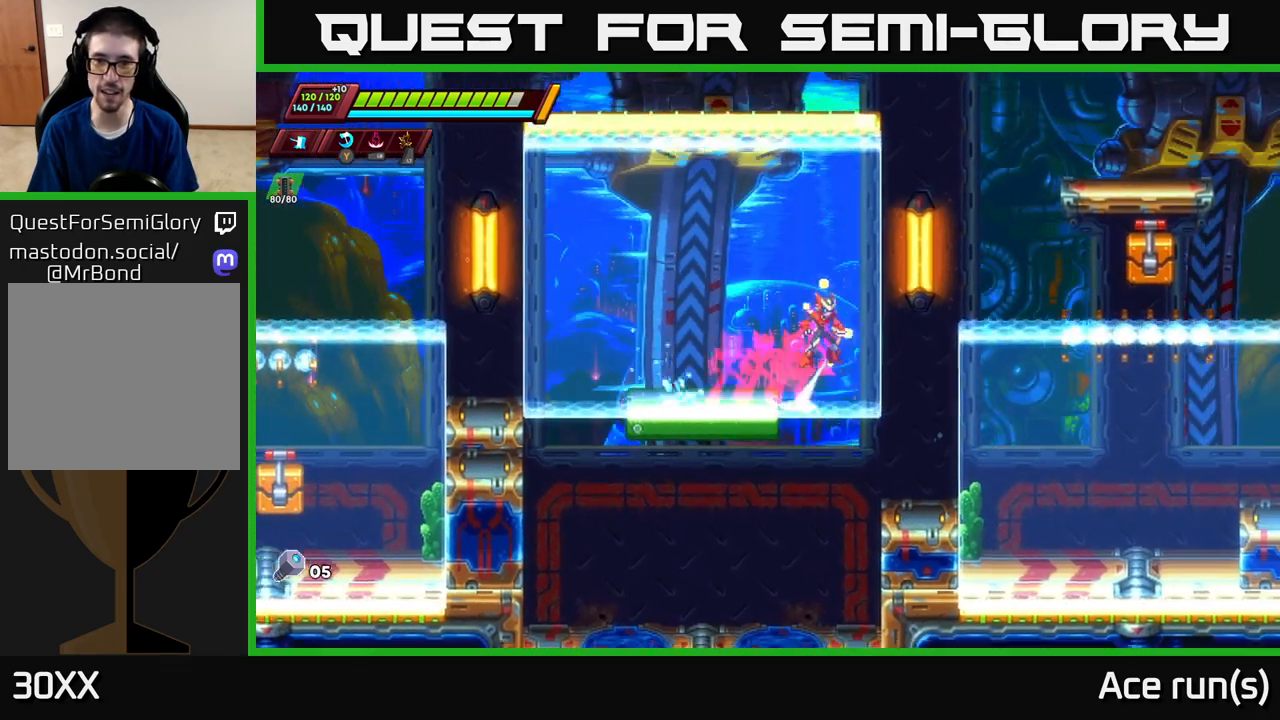
{"buttons": ["R2"], "left_stick": "right", "right_stick": "center", "events": [[350, "A", "up"]]}
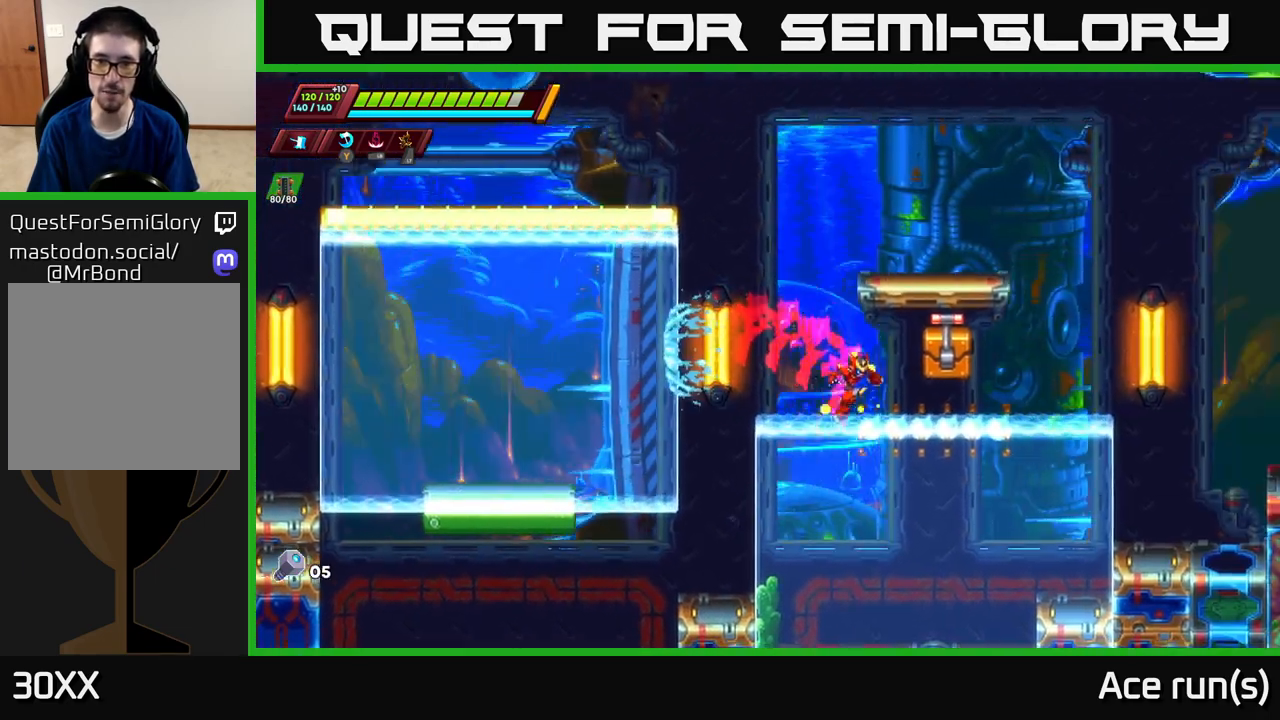
{"buttons": ["A", "R2"], "left_stick": "right", "right_stick": "center", "events": [[17, "A", "down"], [83, "A", "up"], [183, "A", "down"], [300, "A", "up"], [367, "A", "down"]]}
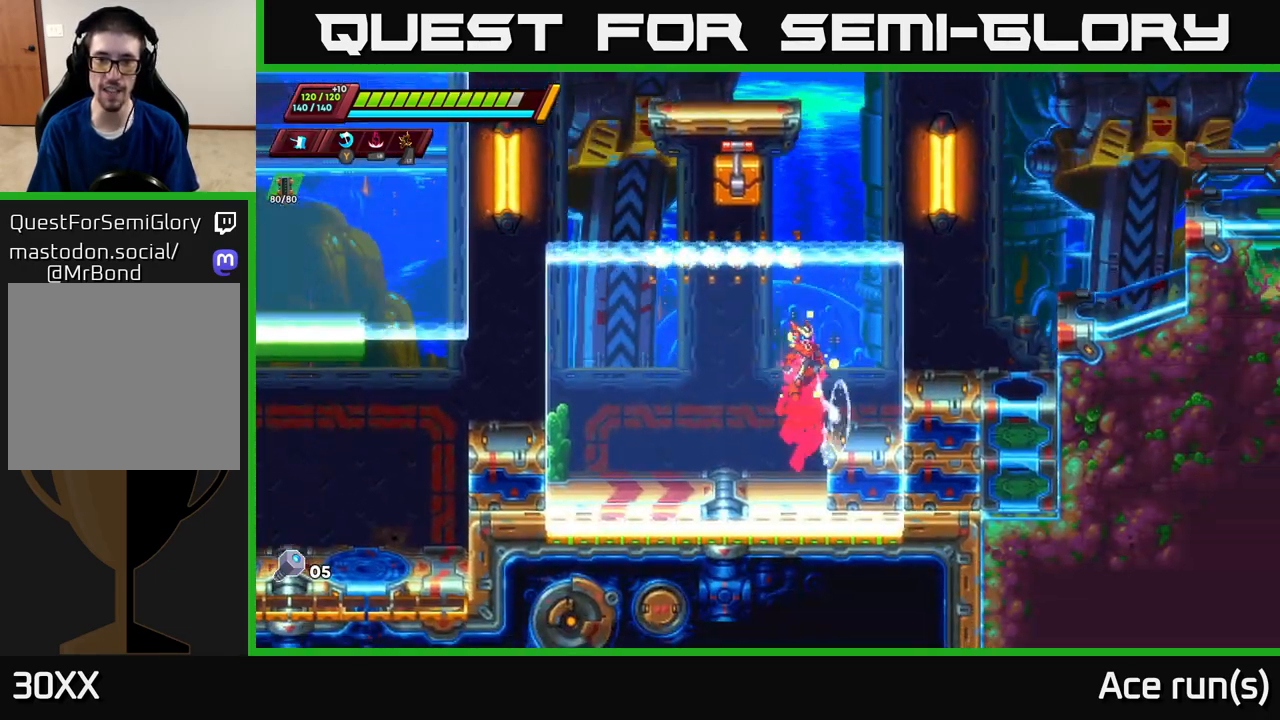
{"buttons": ["A", "R2"], "left_stick": "right", "right_stick": "center", "events": [[33, "A", "up"], [83, "A", "down"], [333, "A", "up"], [383, "R2", "up"], [467, "A", "down"], [483, "R2", "down"]]}
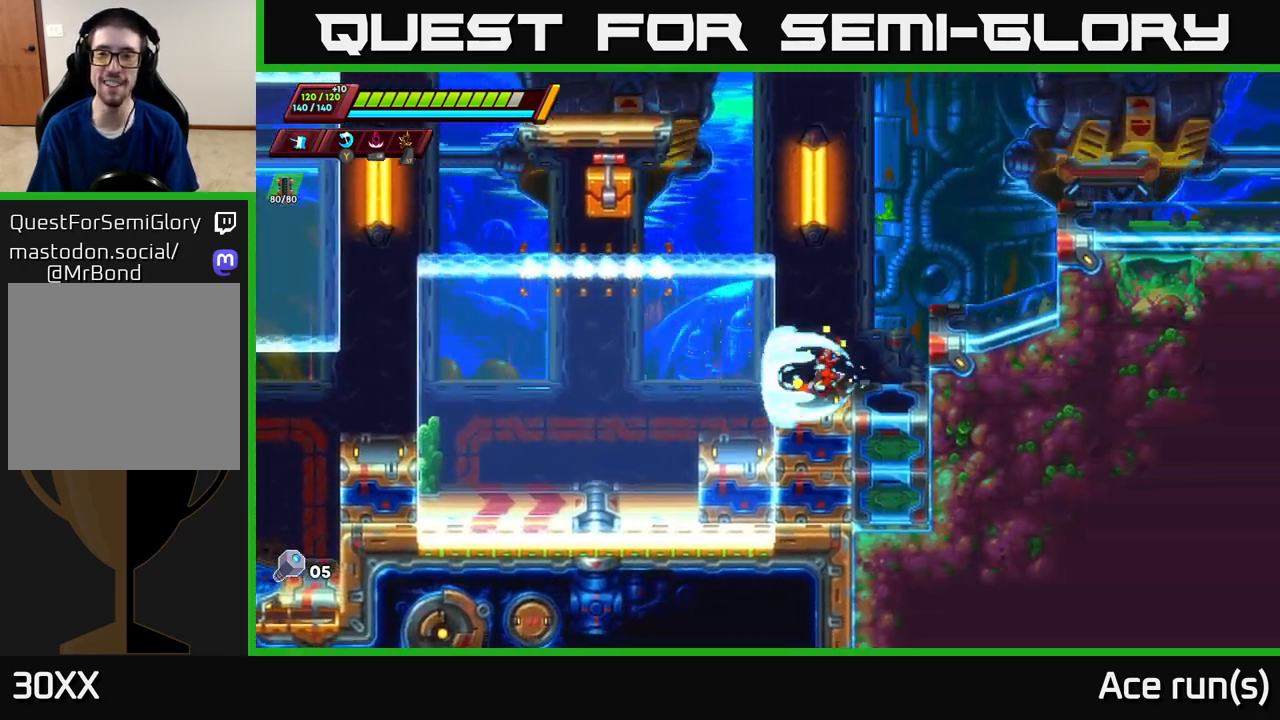
{"buttons": [], "left_stick": "right", "right_stick": "center", "events": [[233, "A", "up"], [267, "R2", "up"]]}
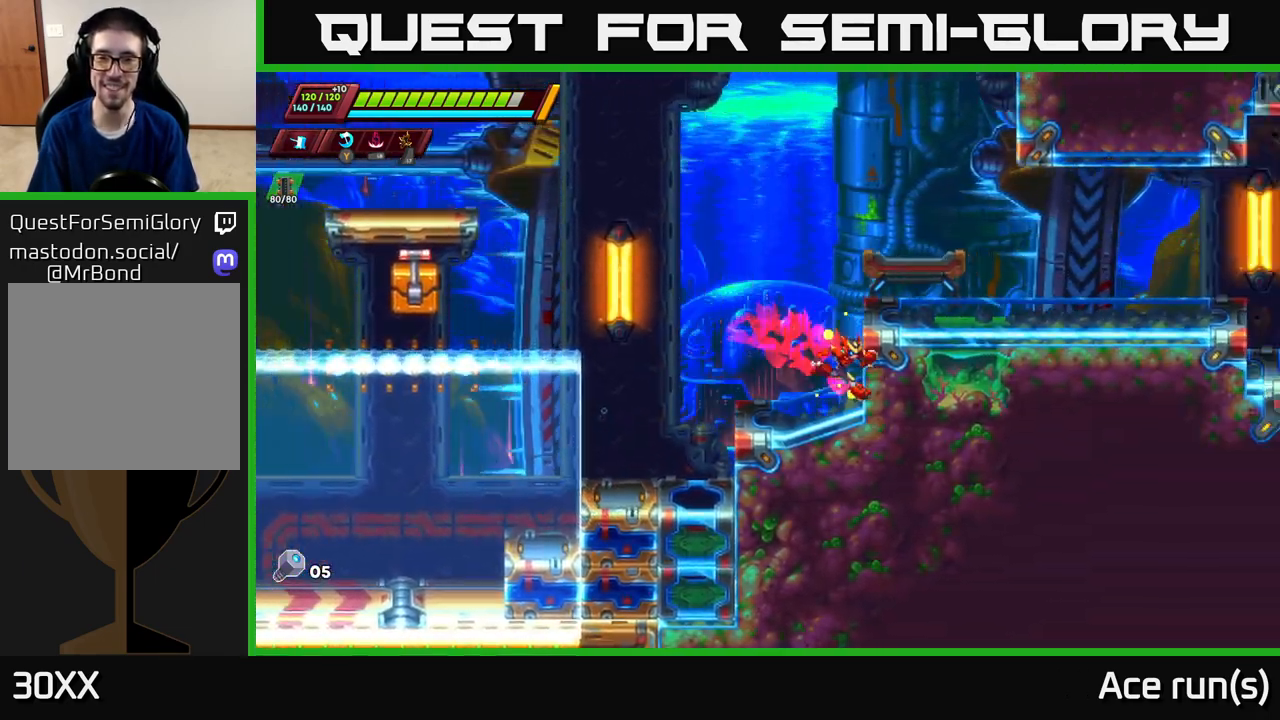
{"buttons": [], "left_stick": "right", "right_stick": "center", "events": [[17, "A", "down"], [50, "R2", "down"], [233, "A", "up"], [300, "R2", "up"]]}
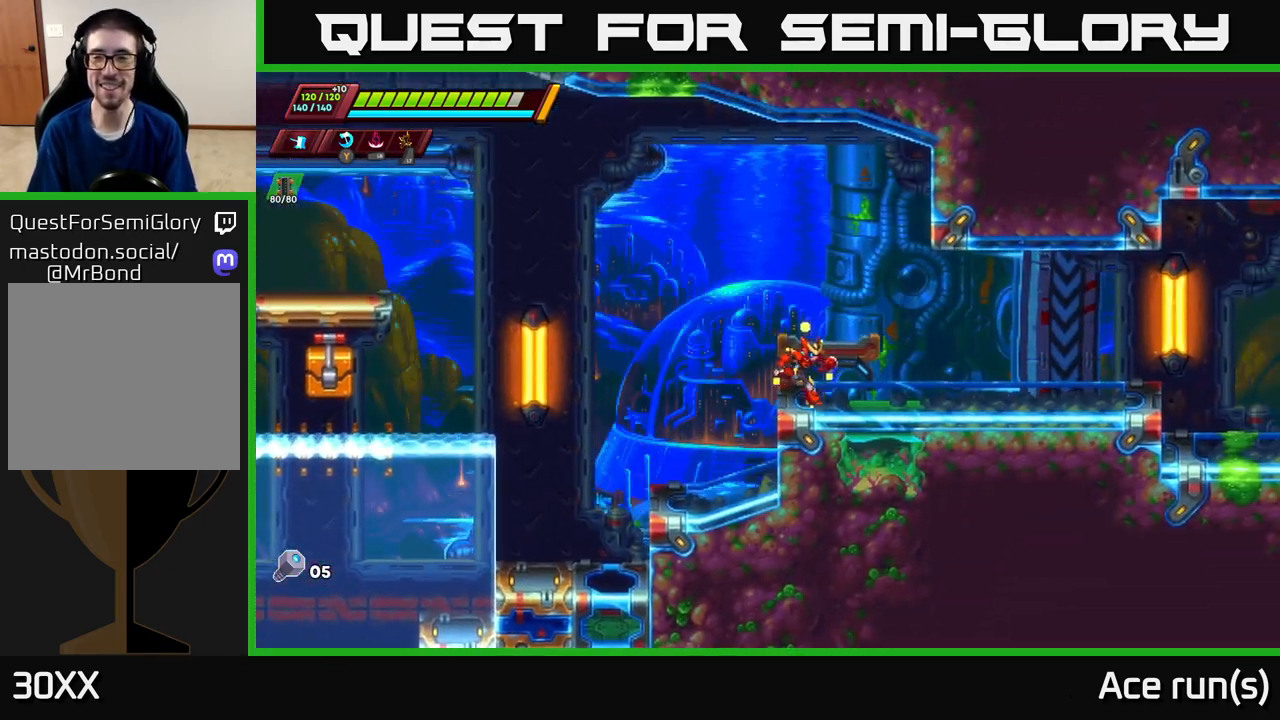
{"buttons": ["A", "R2"], "left_stick": "right", "right_stick": "center", "events": [[67, "R2", "down"], [450, "A", "down"]]}
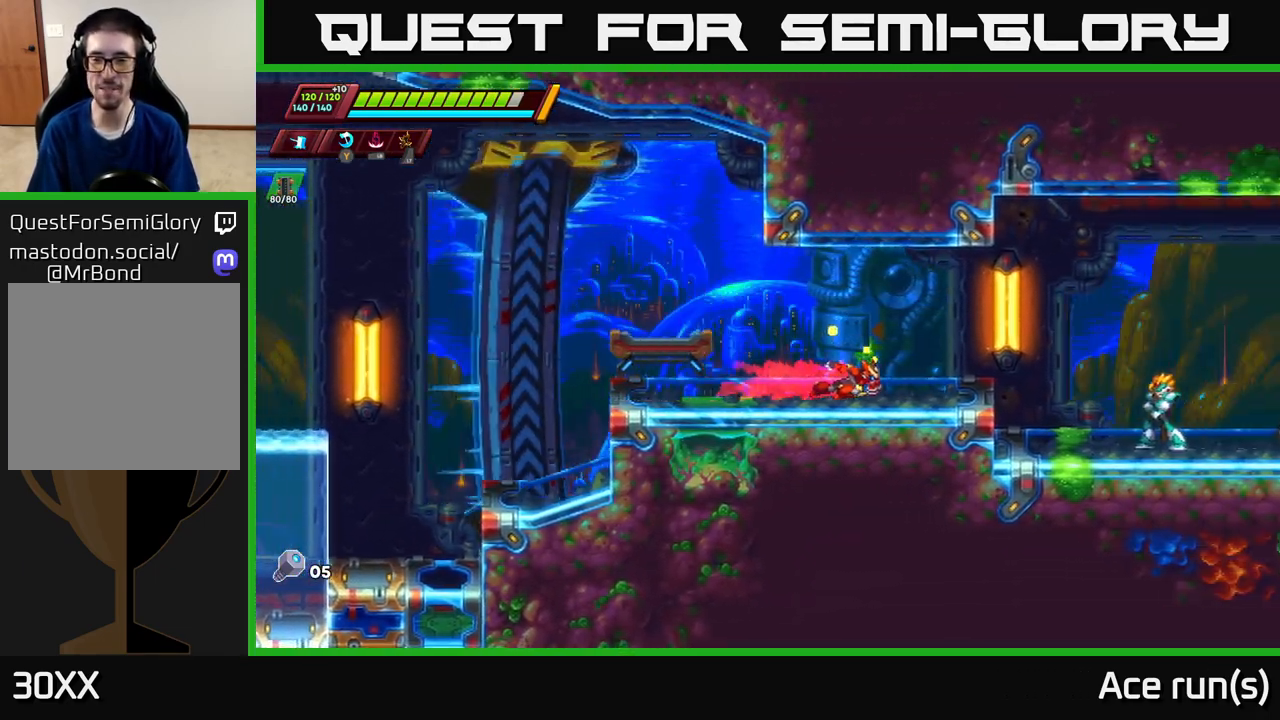
{"buttons": [], "left_stick": "right", "right_stick": "center", "events": [[183, "A", "up"], [333, "R2", "up"]]}
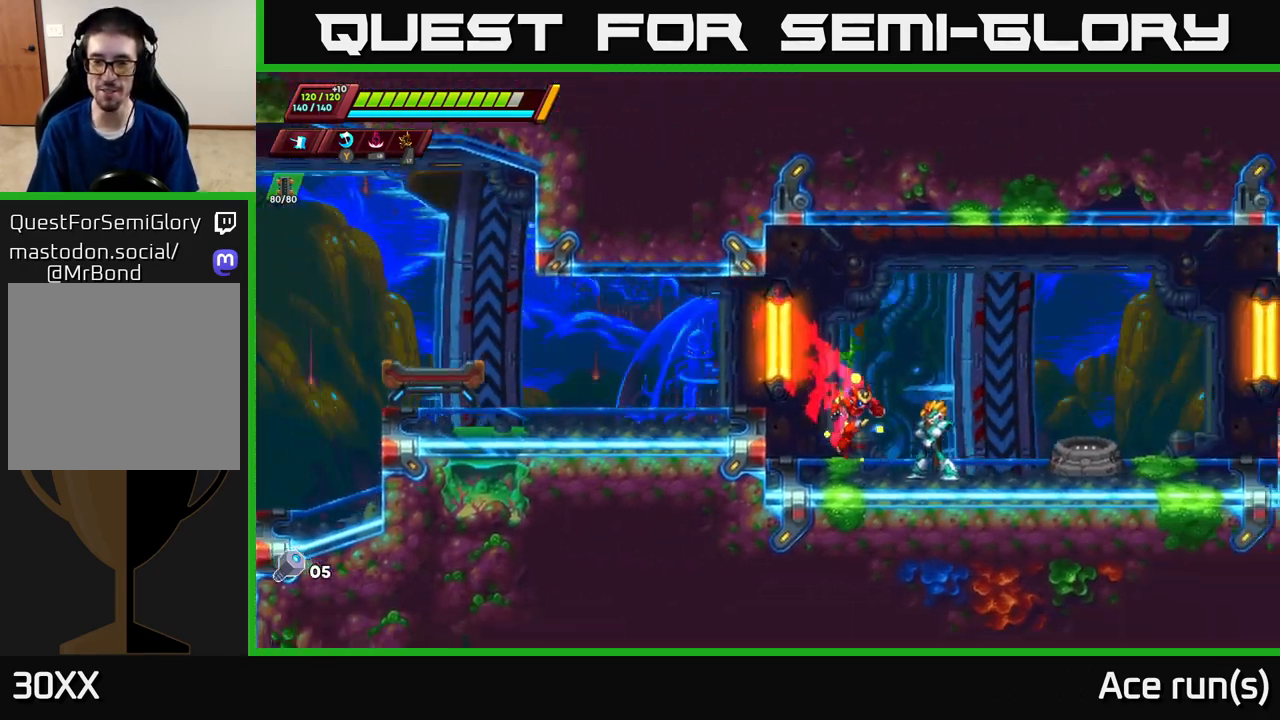
{"buttons": [], "left_stick": "left", "right_stick": "center", "events": [[83, "R2", "down"], [183, "R2", "up"], [200, "left_stick", "center"], [467, "left_stick", "left"]]}
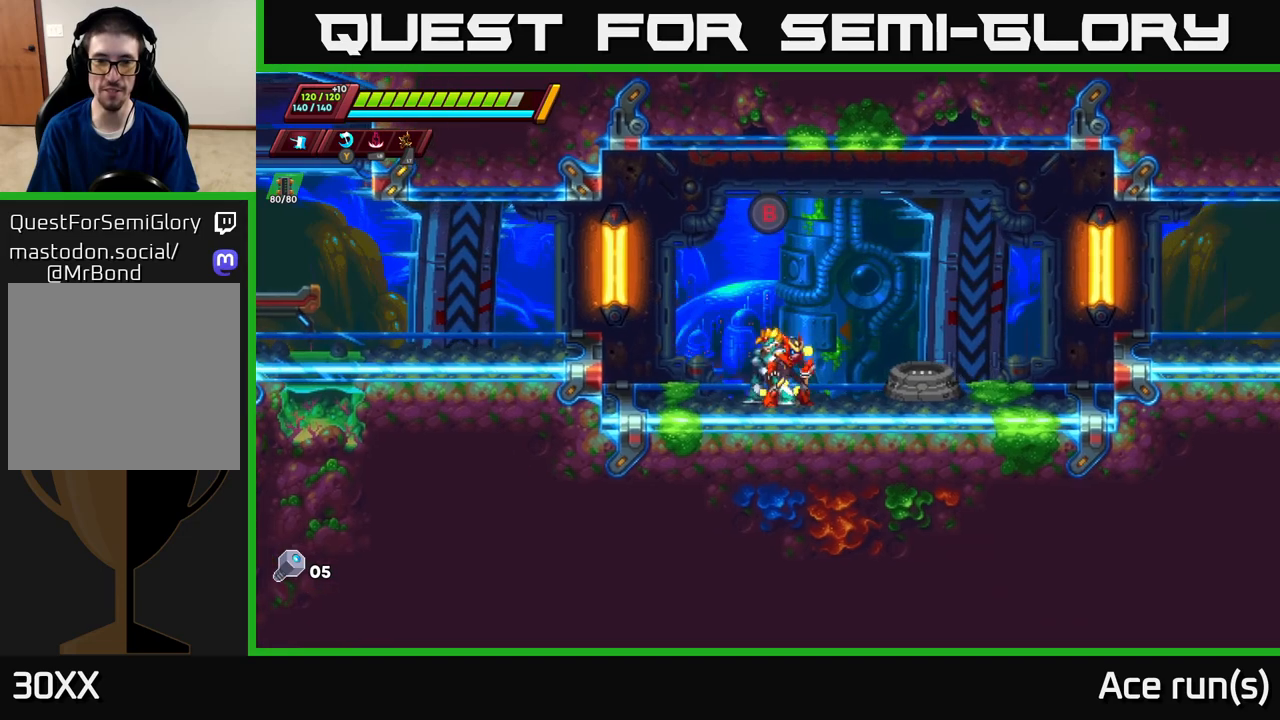
{"buttons": [], "left_stick": "center", "right_stick": "center", "events": [[183, "left_stick", "right"], [267, "B", "down"], [333, "left_stick", "center"], [433, "B", "up"]]}
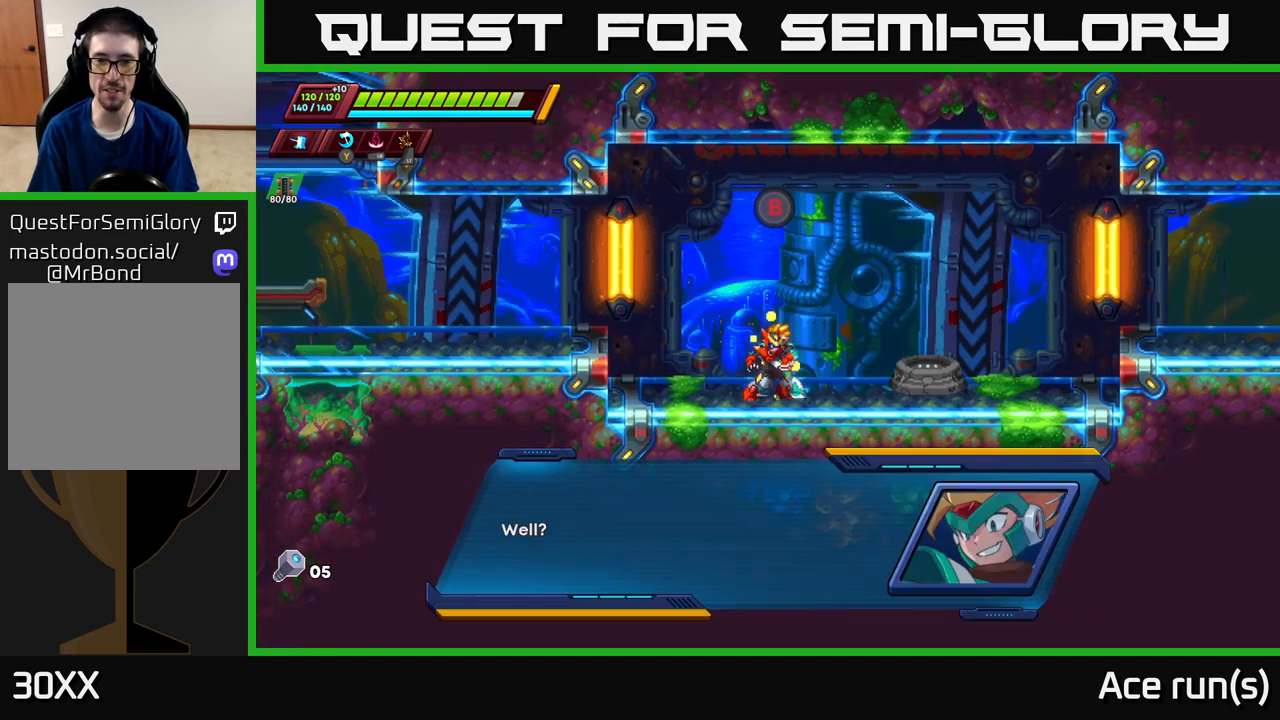
{"buttons": [], "left_stick": "center", "right_stick": "center", "events": []}
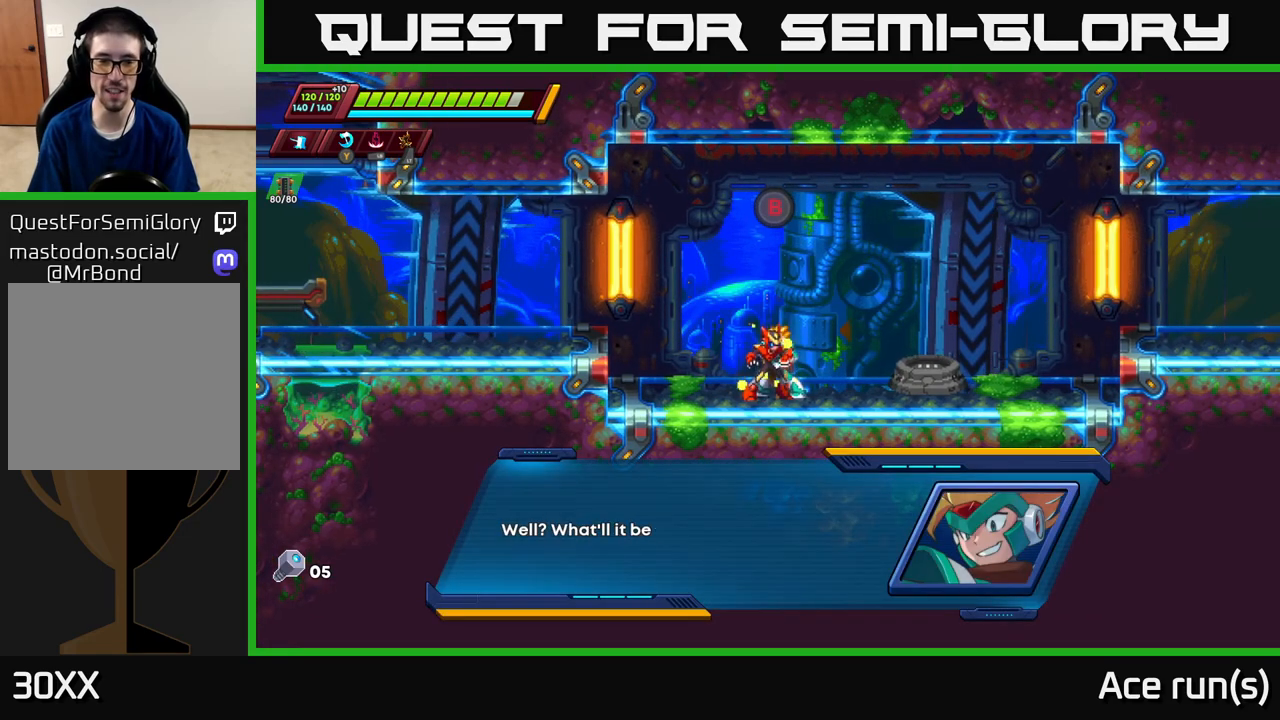
{"buttons": ["A"], "left_stick": "center", "right_stick": "center", "events": [[100, "A", "down"], [267, "A", "up"], [467, "A", "down"]]}
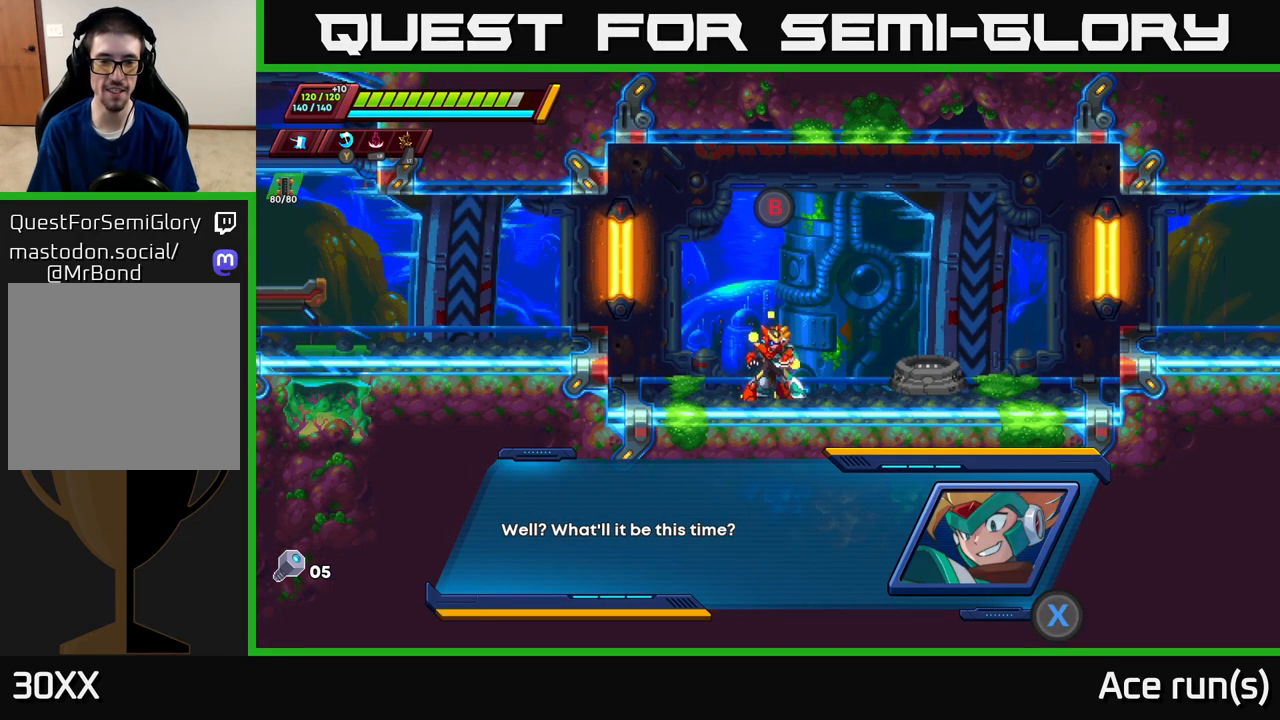
{"buttons": [], "left_stick": "center", "right_stick": "center", "events": [[133, "A", "up"]]}
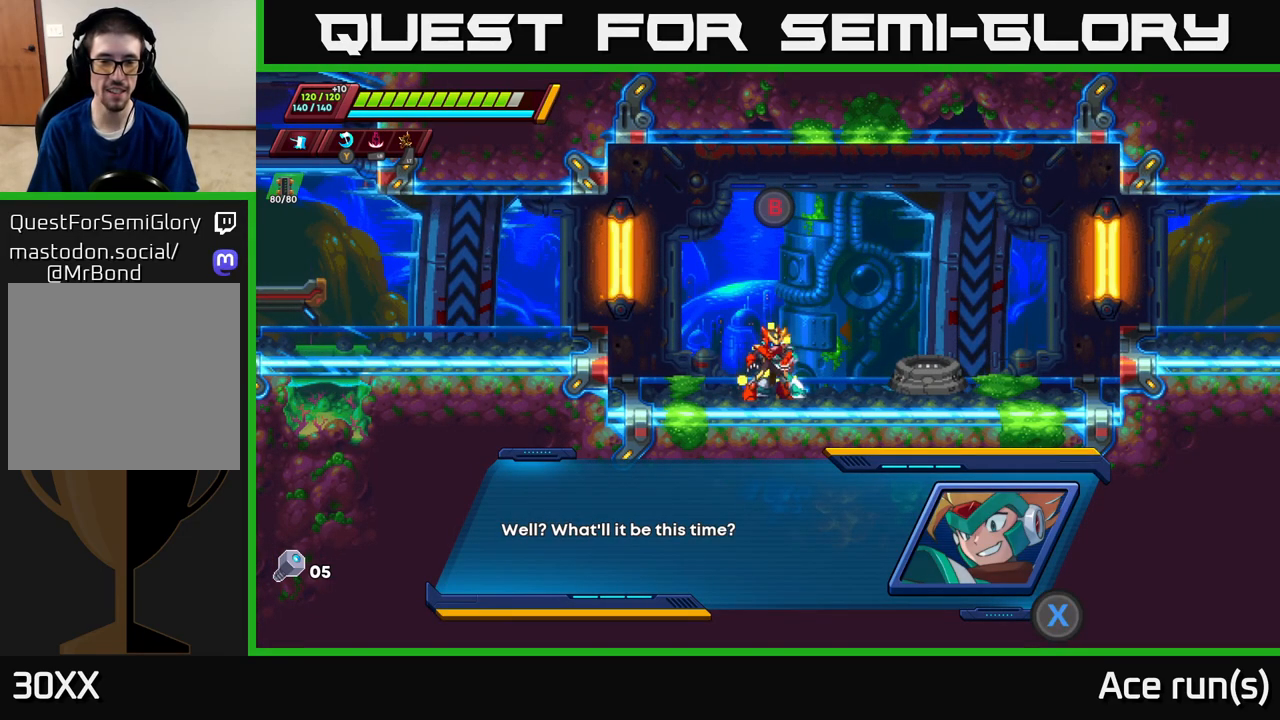
{"buttons": [], "left_stick": "center", "right_stick": "center", "events": [[250, "X", "down"], [400, "X", "up"]]}
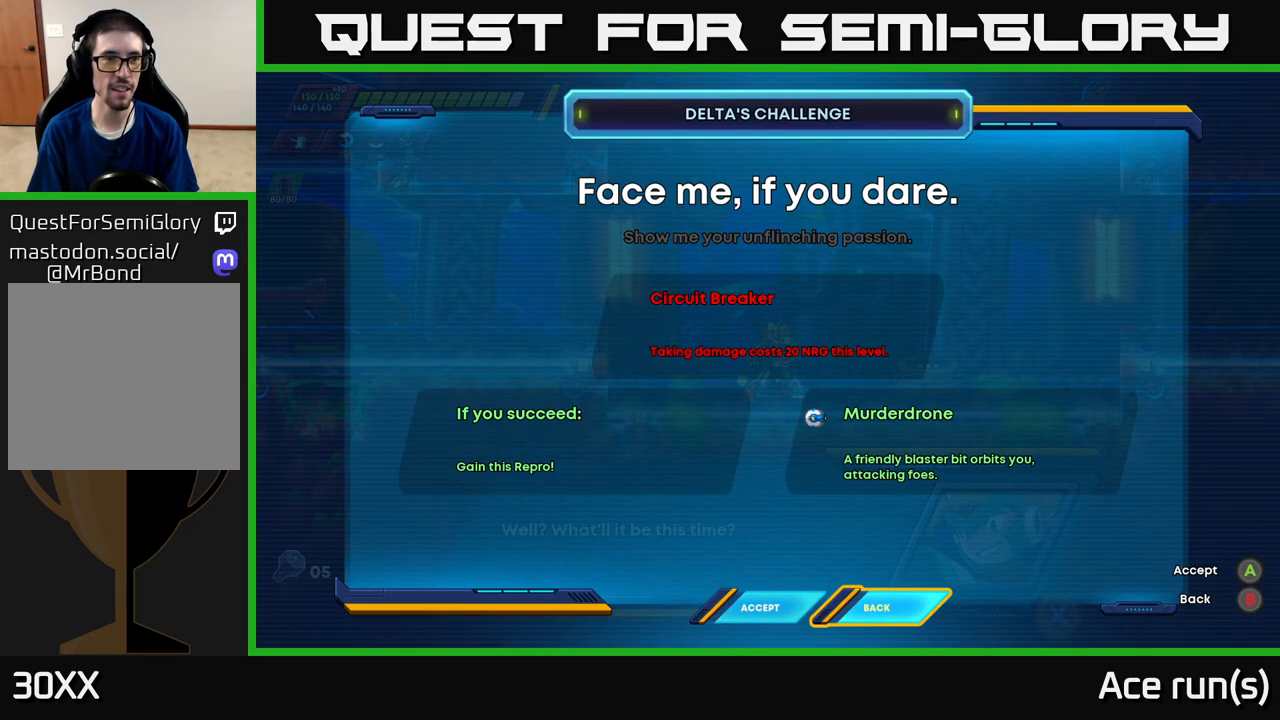
{"buttons": [], "left_stick": "center", "right_stick": "center", "events": []}
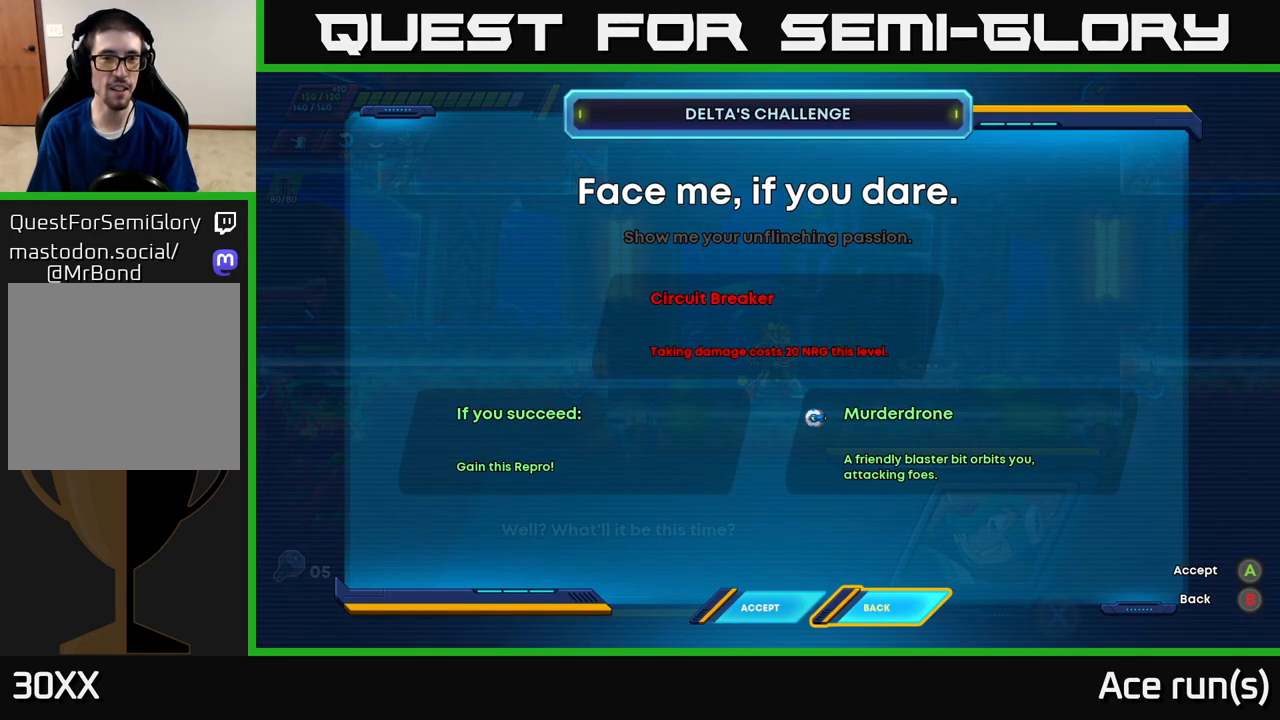
{"buttons": [], "left_stick": "center", "right_stick": "center", "events": []}
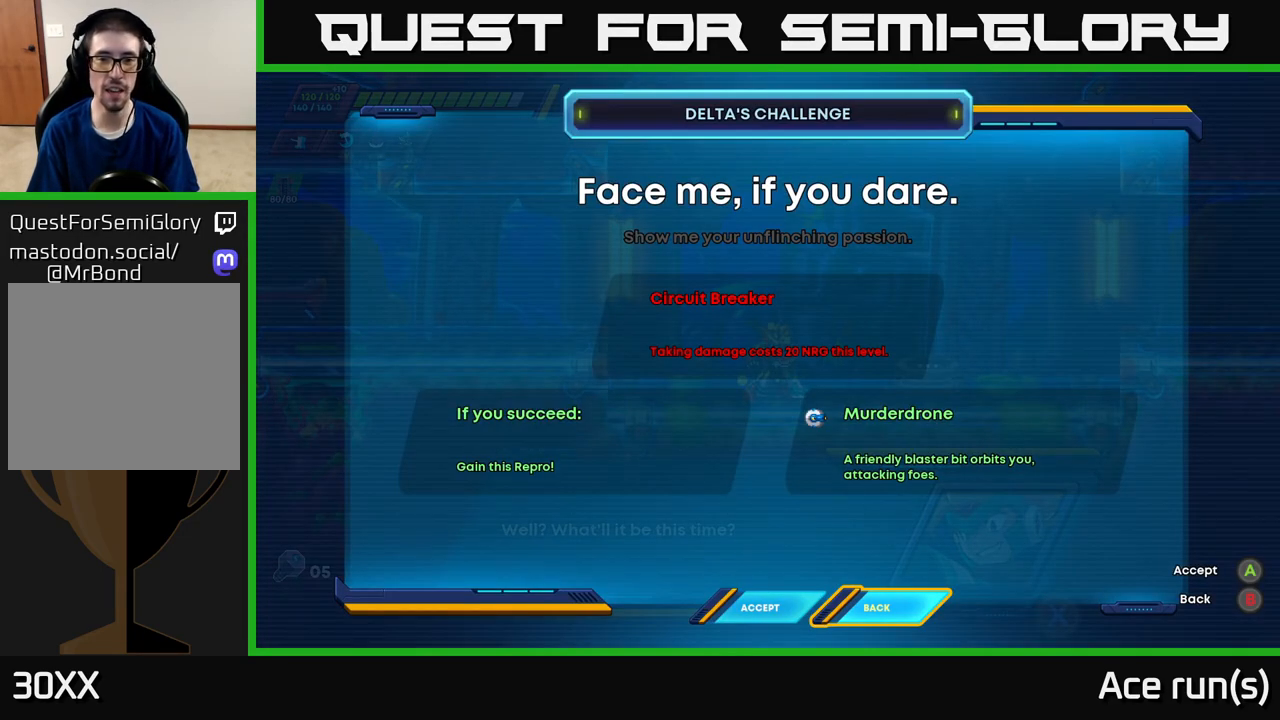
{"buttons": [], "left_stick": "center", "right_stick": "center", "events": []}